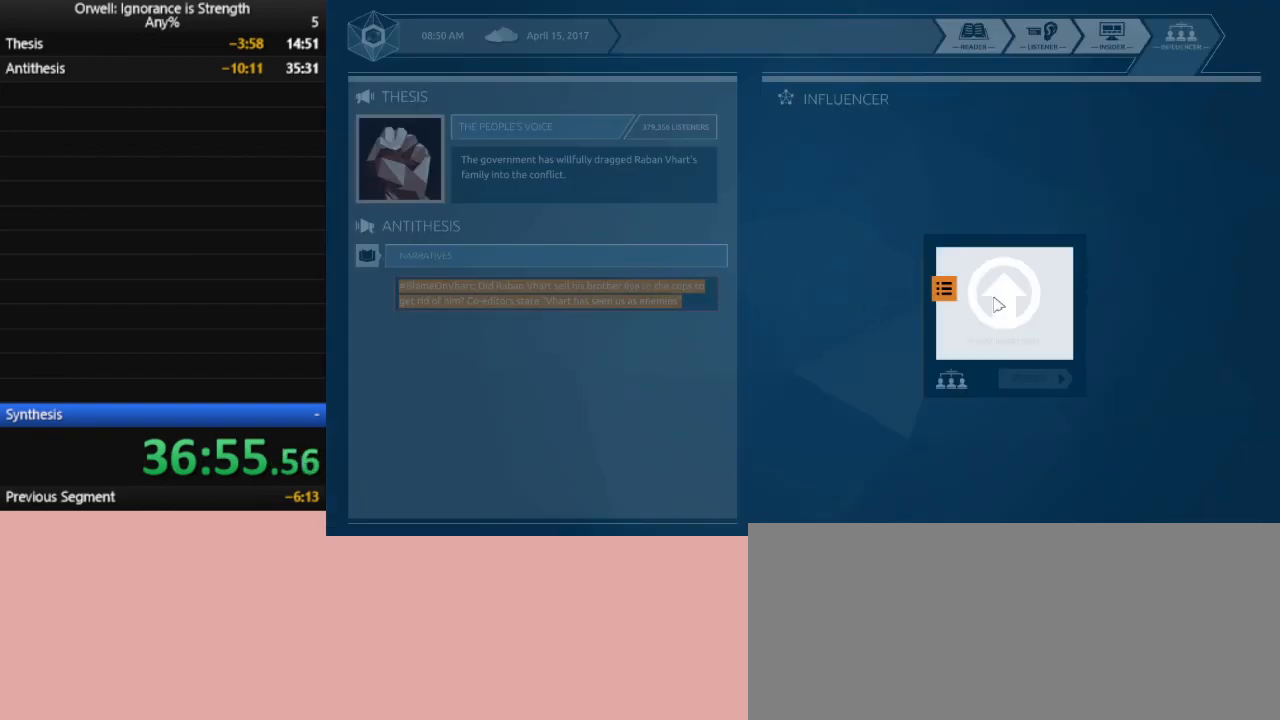
Gameplay with keyboard and mouse; each line is a JSON object with the keys and mouse buttons held at the frame after it. "events" lists presses ("down") and releases ("up") of ".", "/", "0", "1", "2", "3", "4", "5", "6", "7", "8", "9", "a", "alt_l", "alt_r", "b", "backslash", "backspace", "c", "caps_lock", "comma", "ctrl_l", "ctrl_r", "d", "down", "e", "equals", "escape", "f", "f1", "f10", "f11", "f12", "f2", "f3", "f4", "f5", "f6", "f7", "f8", "f9", "g", "h", "i", "j", "k", "l", "lbracket", "left", "m", "minus", "n", "num0", "num1", "num2", "num3", "num4", "num5", "num6", "num7", "num8", "num9", "o", "p", "q", "quote", "r", "rbracket", "return", "right", "s", "semicolon", "shift_l", "shift_r", "space", "super", "t", "tab", "tilde", "u", "up", "v", "w", "x", "y", "z", "mouse_left" and "mouse_right" between this image and that frame as [ms after this image, input, new state], when the widget could be followed in between. "mouse_left", "mouse_right" = the "left", "right" buttons of the "mouse" list. No other keys are recorded. Mouse movement is not recorded.
{"keys": [], "mouse": [], "events": [[300, "mouse_left", "up"]]}
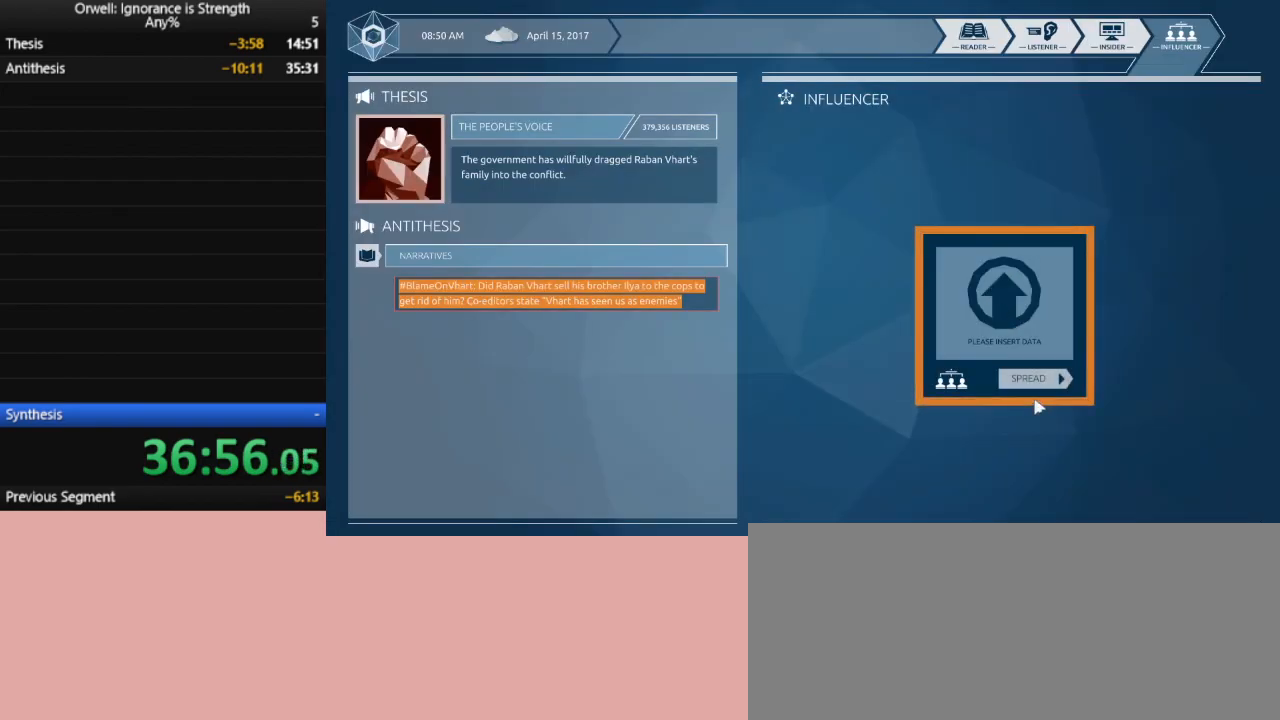
{"keys": [], "mouse": ["left"], "events": [[133, "mouse_left", "down"], [283, "mouse_left", "up"], [467, "mouse_left", "down"]]}
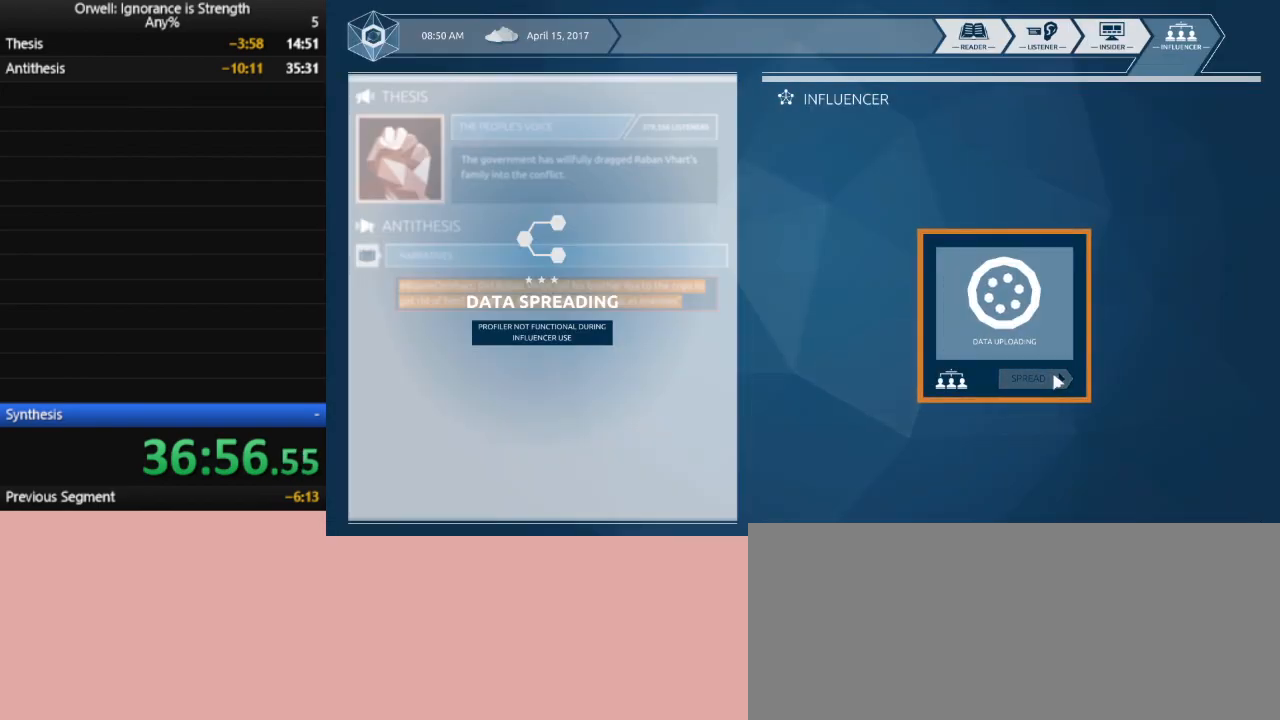
{"keys": [], "mouse": [], "events": [[50, "mouse_left", "up"]]}
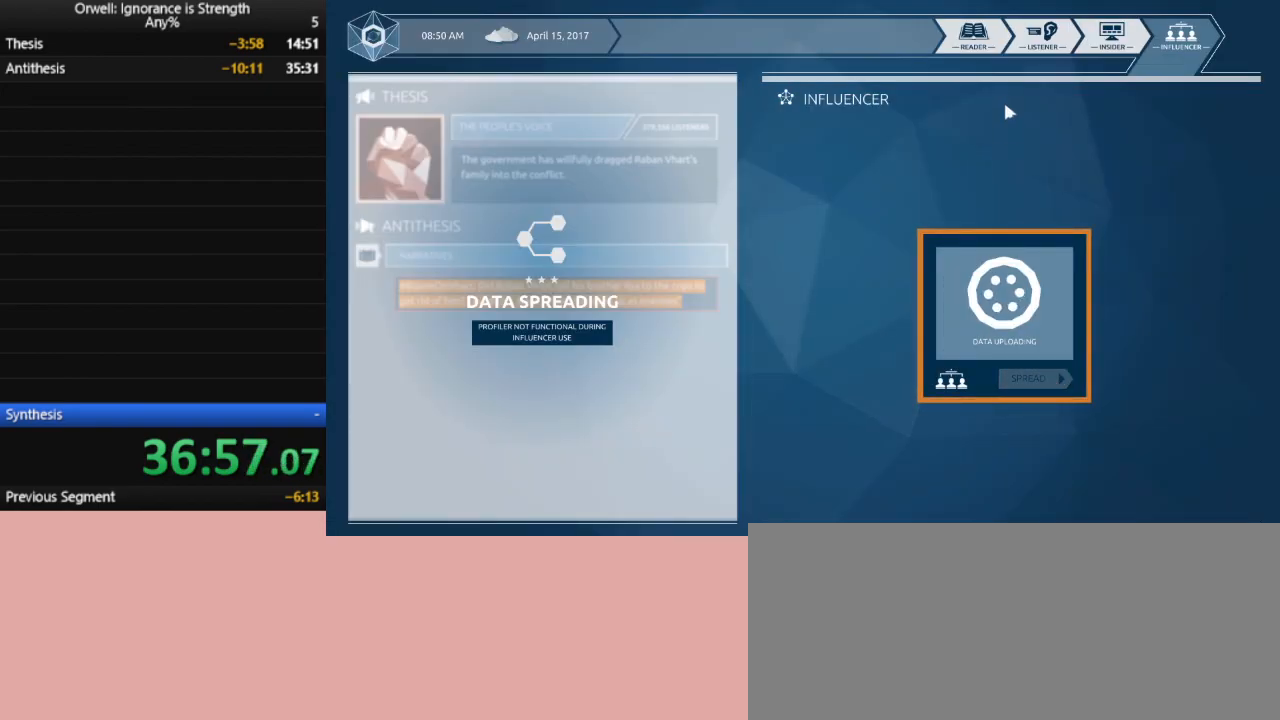
{"keys": [], "mouse": [], "events": [[450, "mouse_left", "down"], [500, "mouse_left", "up"]]}
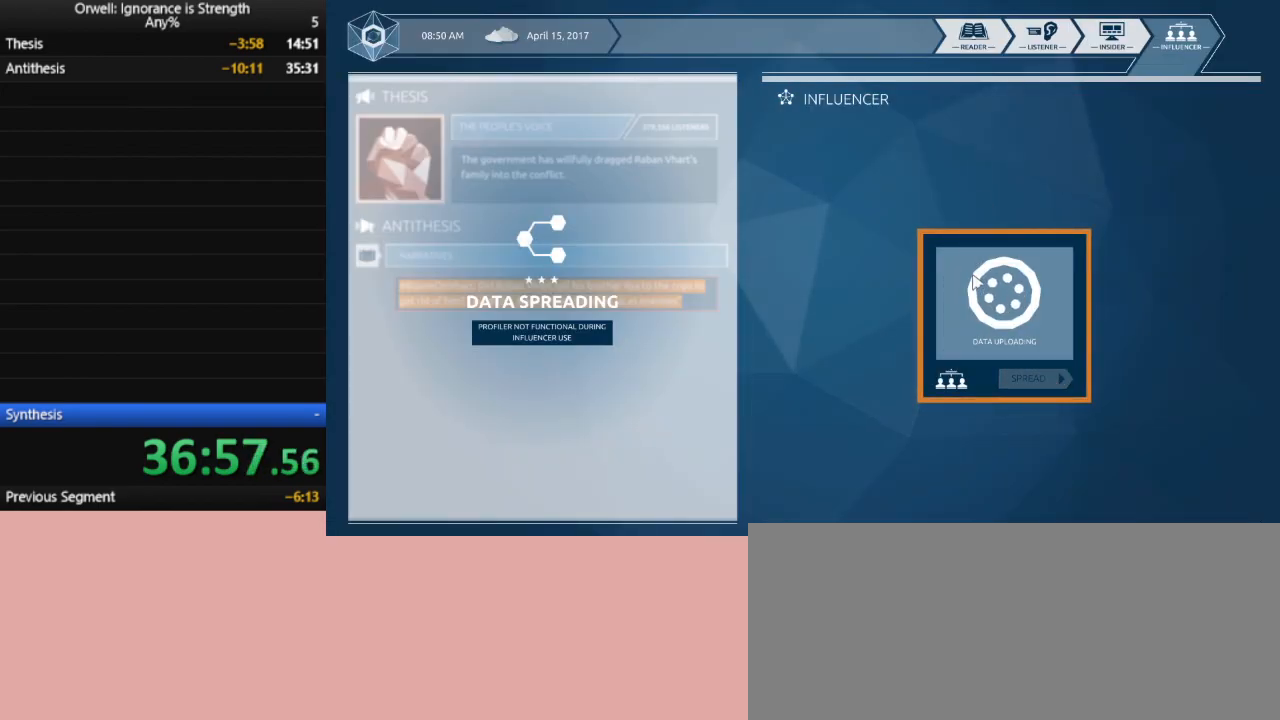
{"keys": [], "mouse": [], "events": [[83, "mouse_left", "down"], [183, "mouse_left", "up"], [233, "mouse_left", "down"], [317, "mouse_left", "up"], [367, "mouse_left", "down"], [467, "mouse_left", "up"]]}
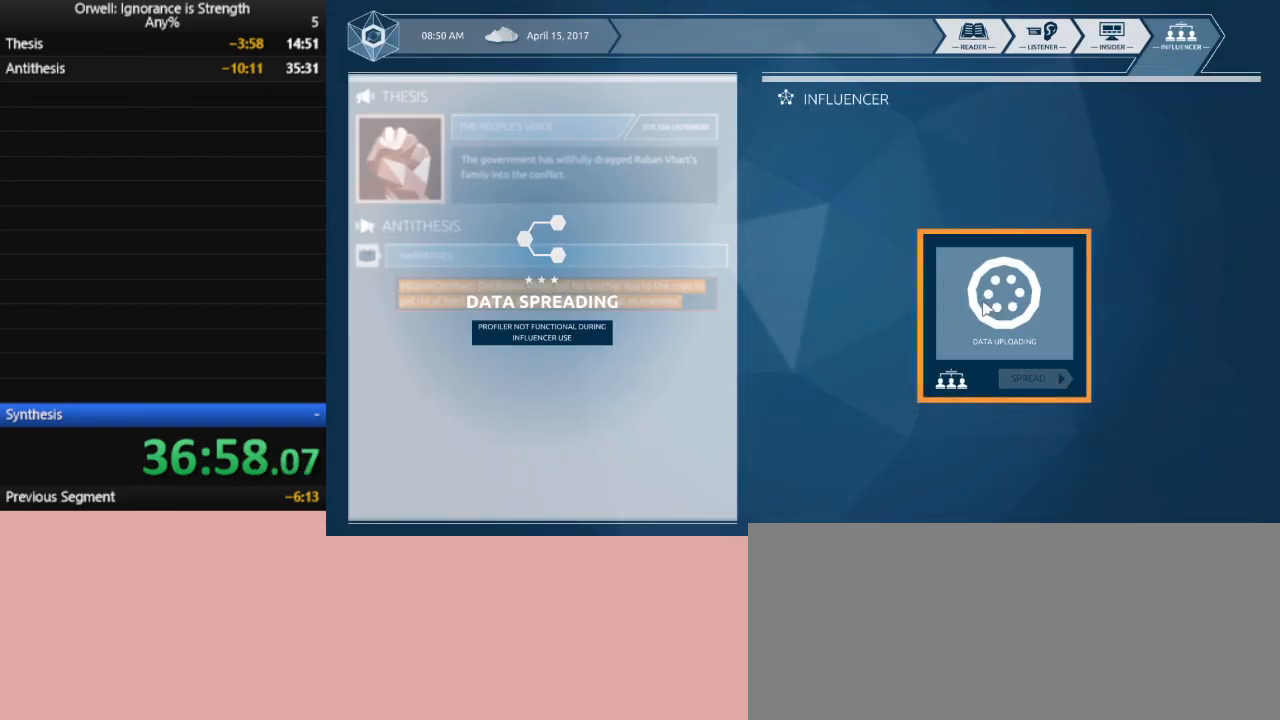
{"keys": [], "mouse": ["left"], "events": [[67, "mouse_left", "down"], [100, "mouse_left", "up"], [167, "mouse_left", "down"], [300, "mouse_left", "up"], [333, "mouse_left", "down"], [383, "mouse_left", "up"], [483, "mouse_left", "down"]]}
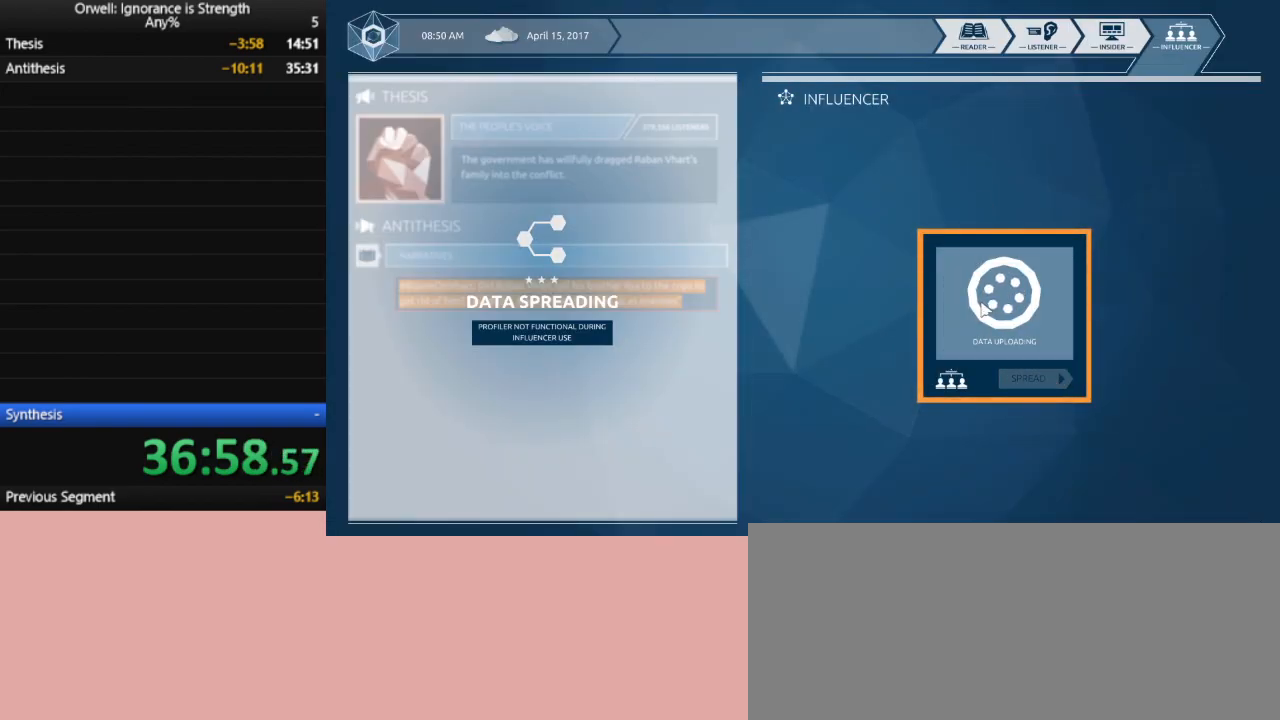
{"keys": [], "mouse": [], "events": [[33, "mouse_left", "up"], [300, "mouse_left", "down"], [400, "mouse_left", "up"]]}
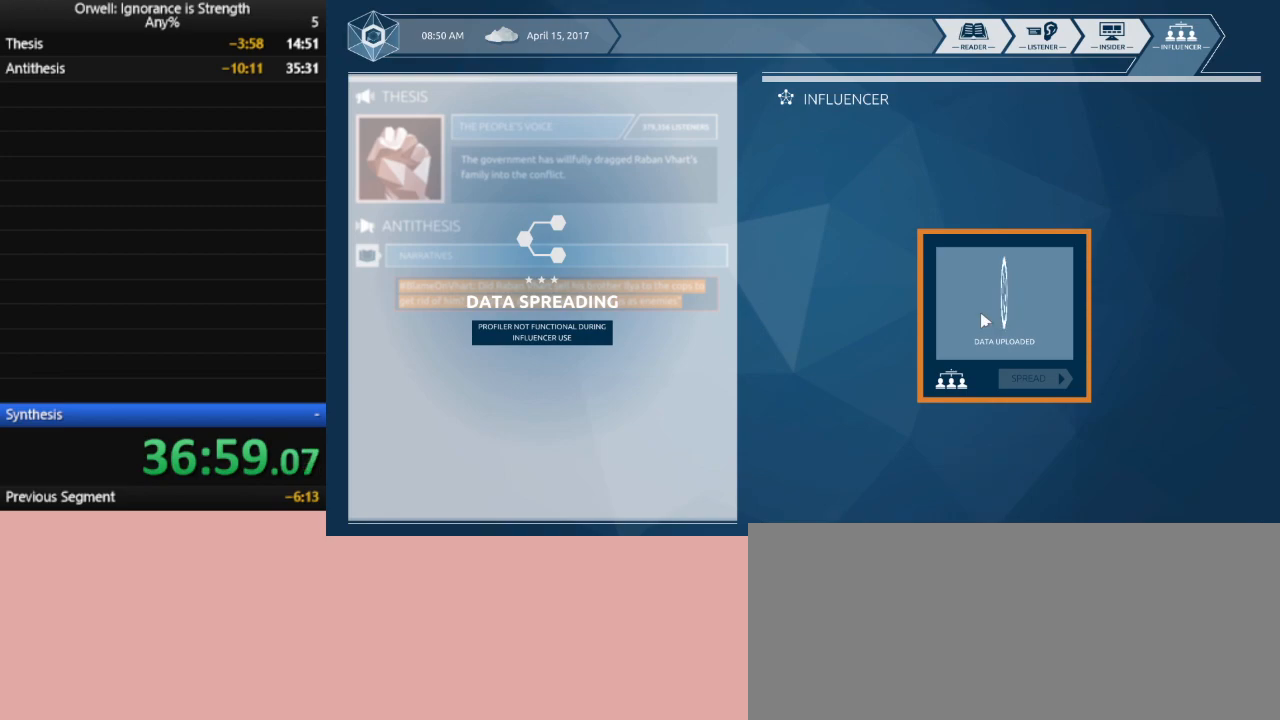
{"keys": [], "mouse": [], "events": []}
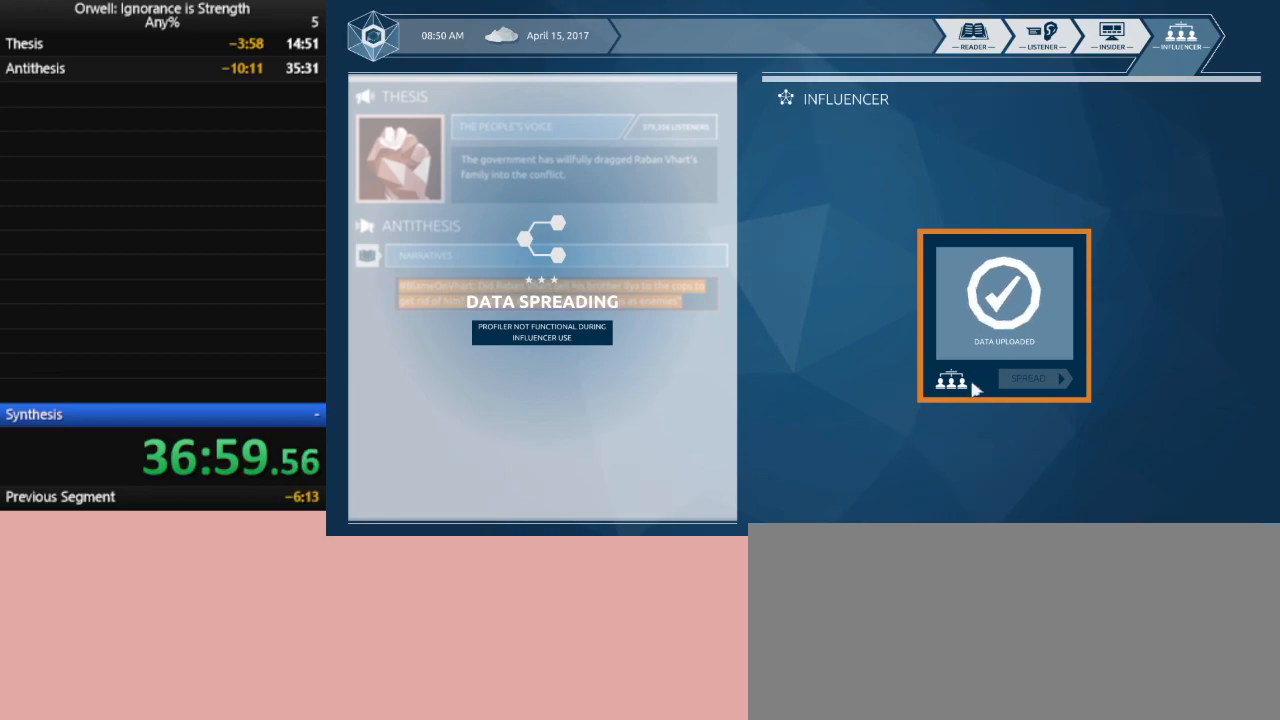
{"keys": [], "mouse": [], "events": [[50, "mouse_left", "down"], [150, "mouse_left", "up"], [250, "mouse_left", "down"], [333, "mouse_left", "up"], [383, "mouse_left", "down"], [483, "mouse_left", "up"]]}
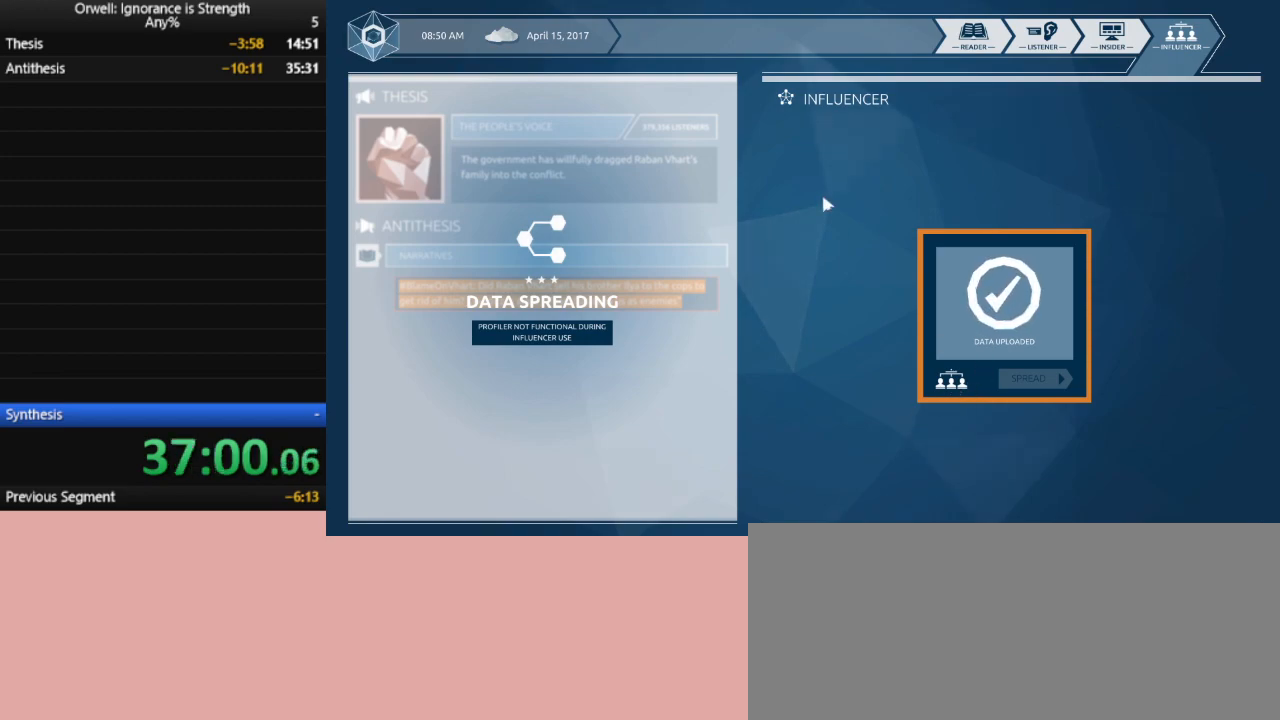
{"keys": [], "mouse": [], "events": [[83, "mouse_left", "down"], [167, "mouse_left", "up"], [217, "mouse_left", "down"], [300, "mouse_left", "up"], [400, "mouse_left", "down"], [450, "mouse_left", "up"]]}
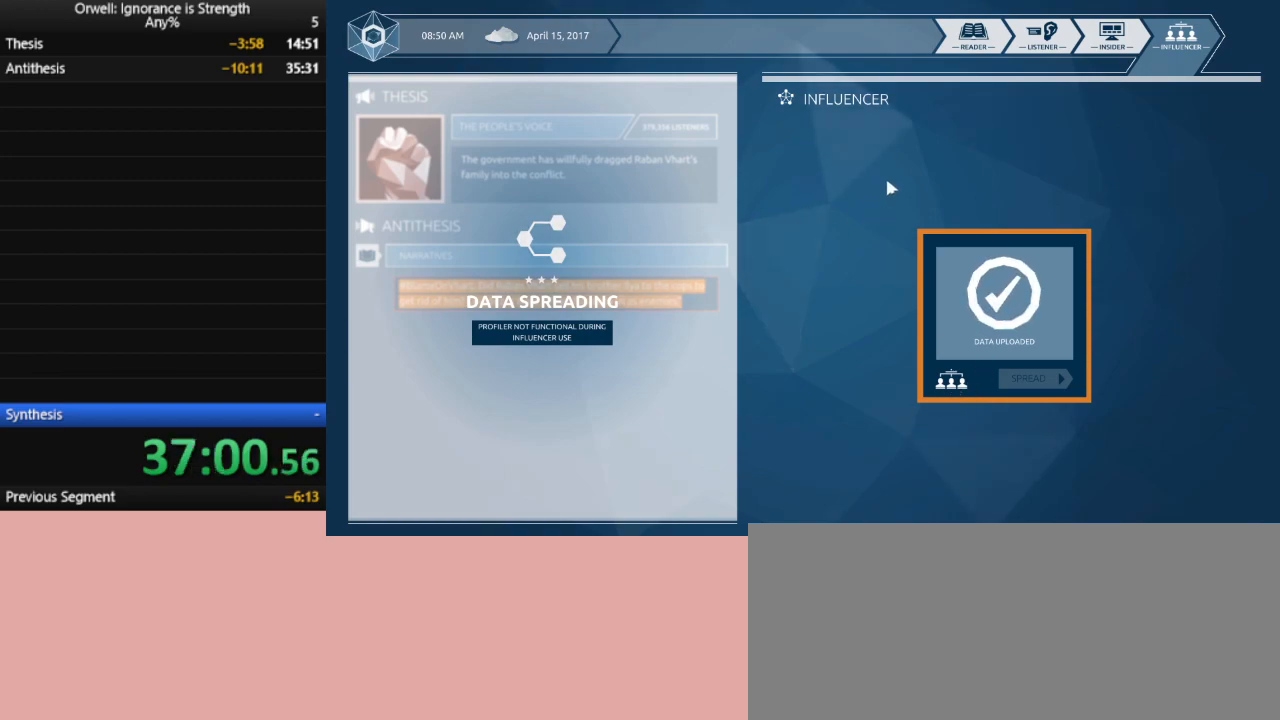
{"keys": [], "mouse": ["left"], "events": [[50, "mouse_left", "down"], [83, "mouse_left", "up"], [183, "mouse_left", "down"], [233, "mouse_left", "up"], [317, "mouse_left", "down"], [367, "mouse_left", "up"], [467, "mouse_left", "down"]]}
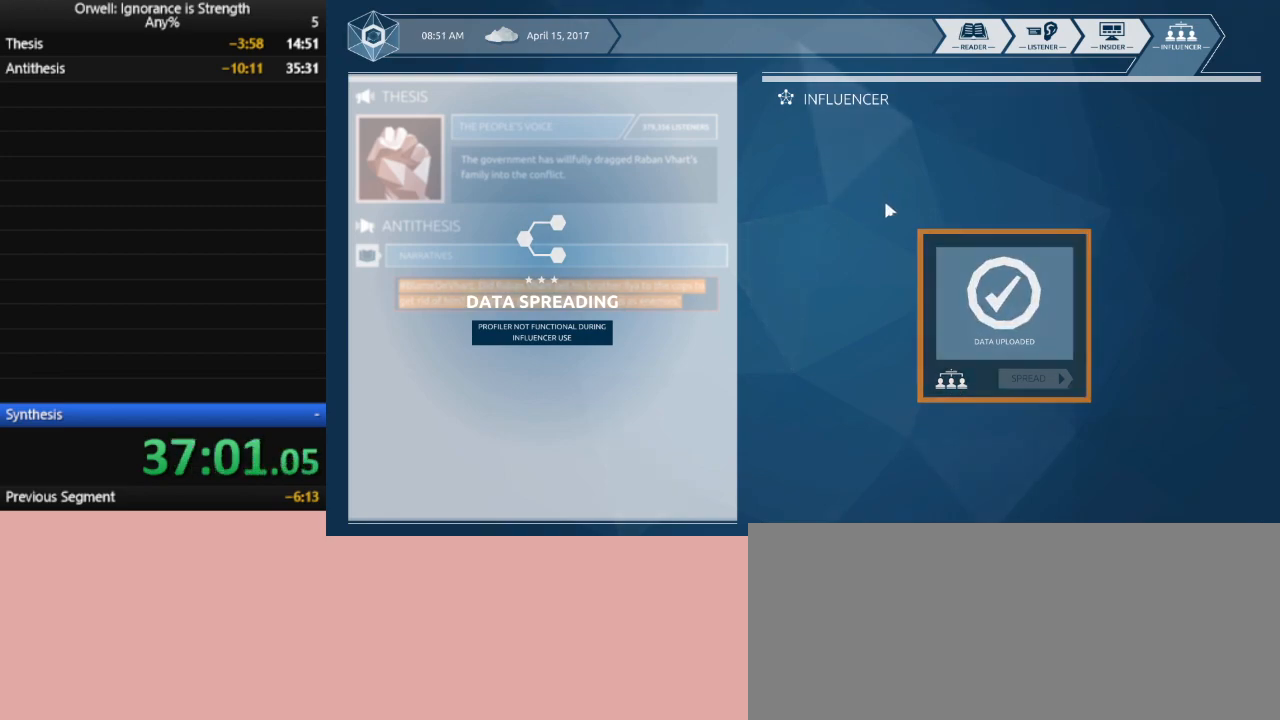
{"keys": [], "mouse": [], "events": [[17, "mouse_left", "up"], [100, "mouse_left", "down"], [150, "mouse_left", "up"], [250, "mouse_left", "down"], [333, "mouse_left", "up"], [433, "mouse_left", "down"], [483, "mouse_left", "up"]]}
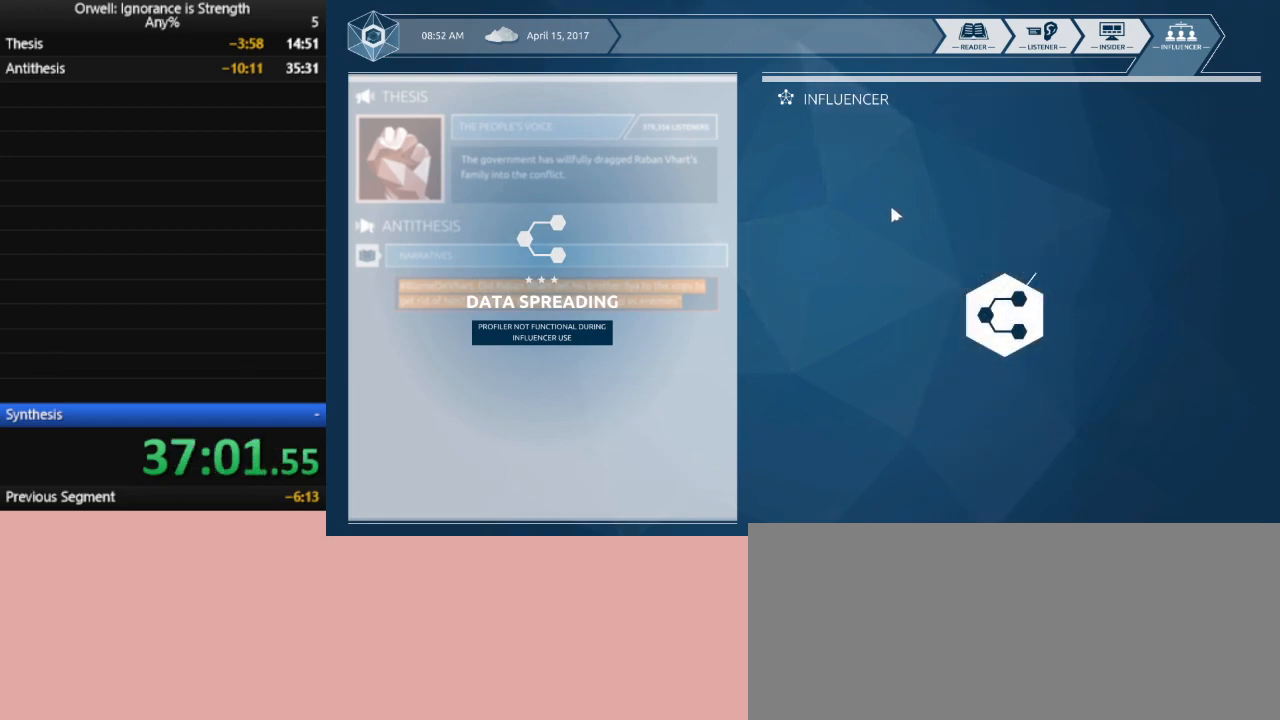
{"keys": [], "mouse": [], "events": [[67, "mouse_left", "down"], [167, "mouse_left", "up"]]}
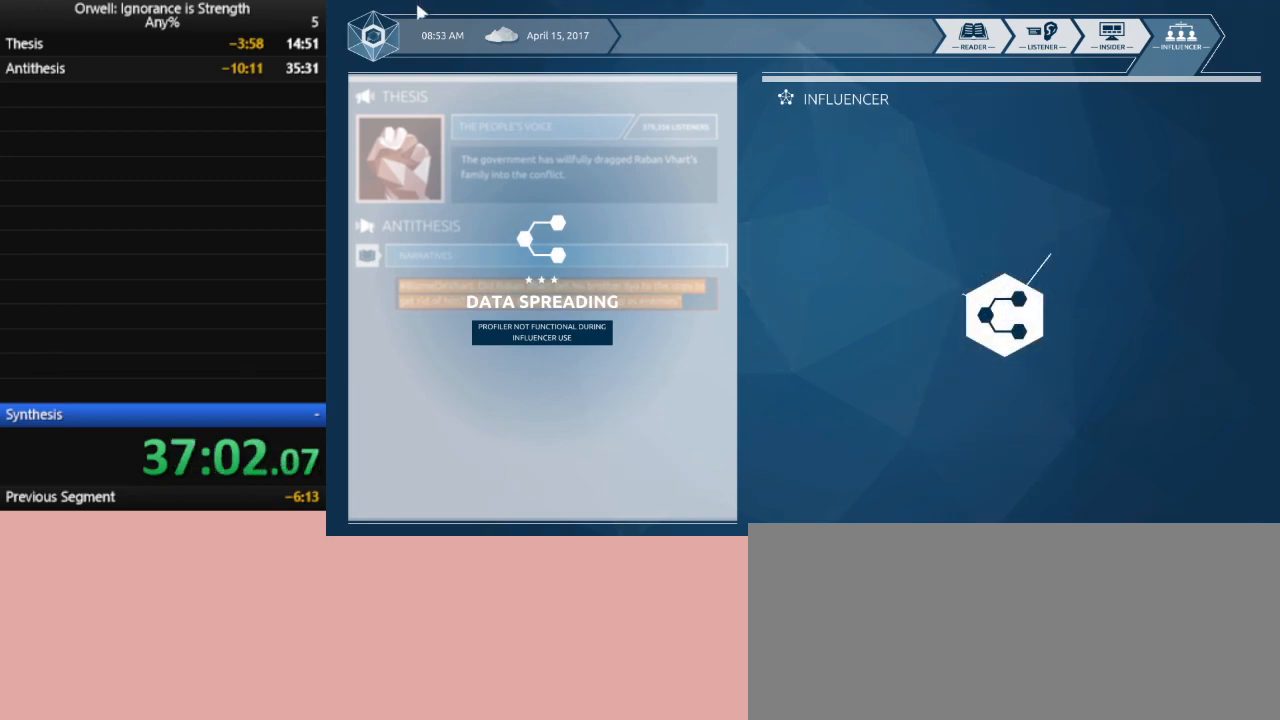
{"keys": [], "mouse": [], "events": []}
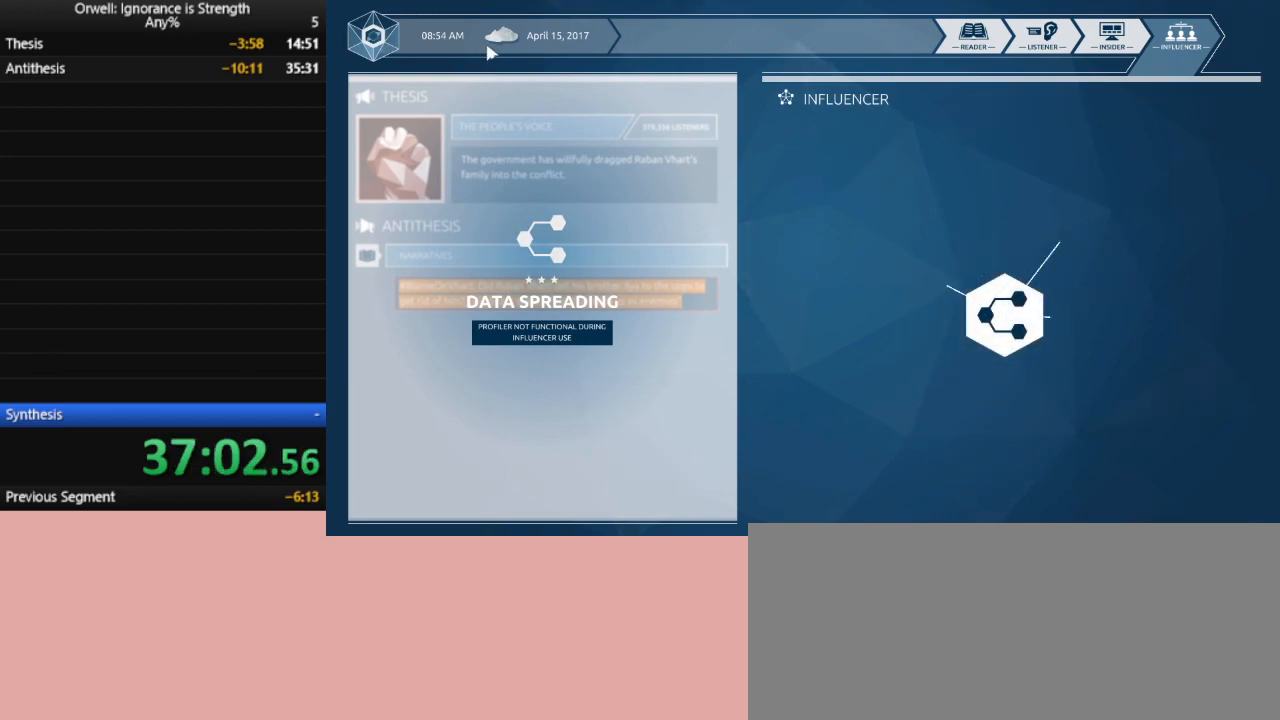
{"keys": [], "mouse": [], "events": []}
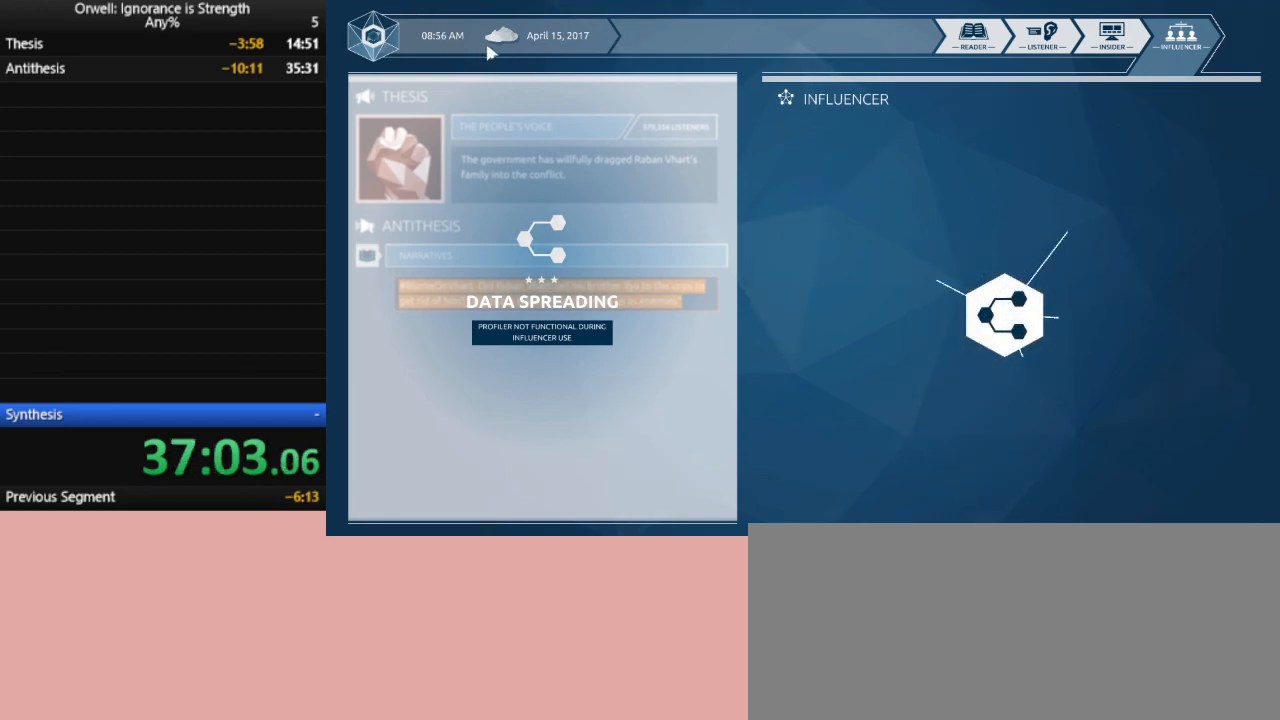
{"keys": [], "mouse": [], "events": []}
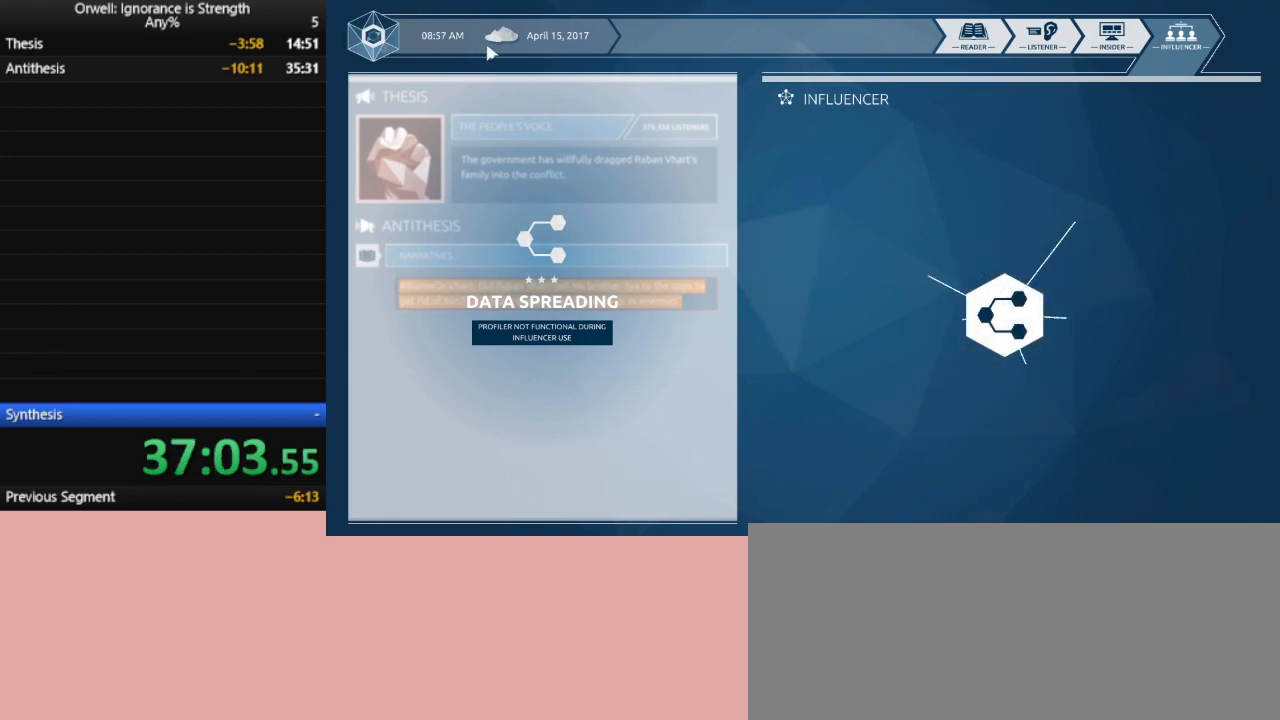
{"keys": [], "mouse": [], "events": []}
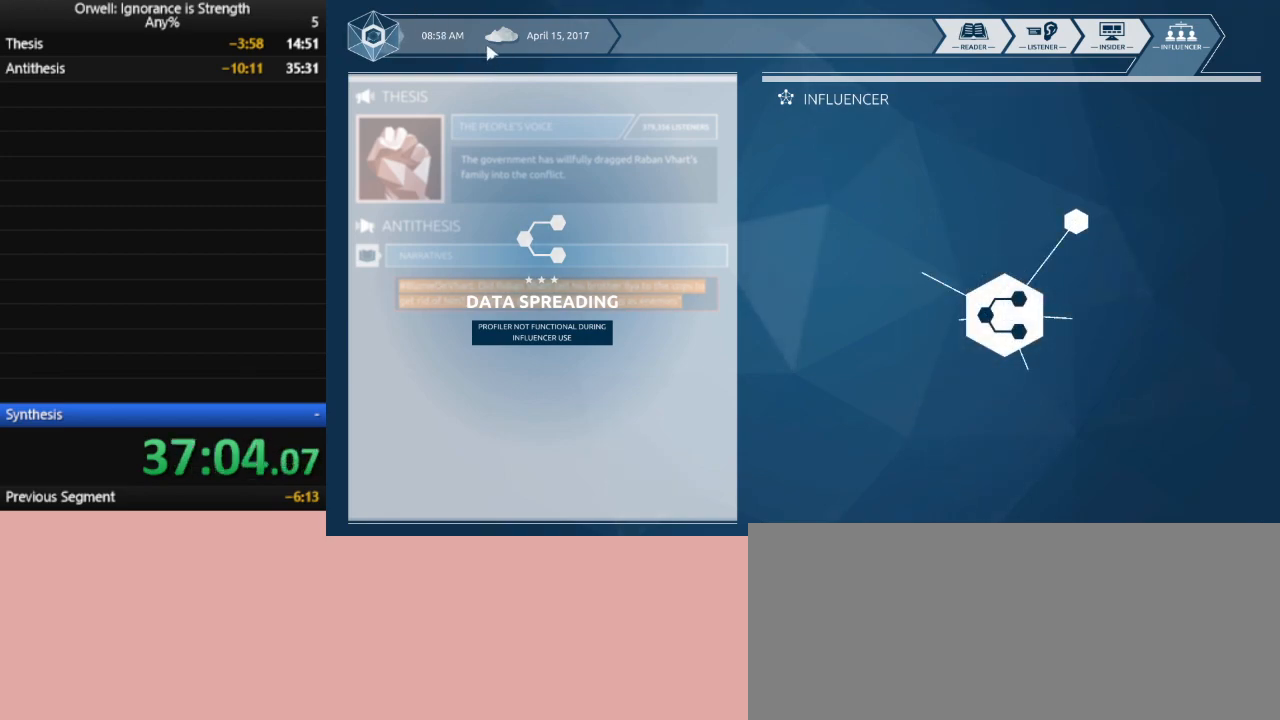
{"keys": [], "mouse": [], "events": []}
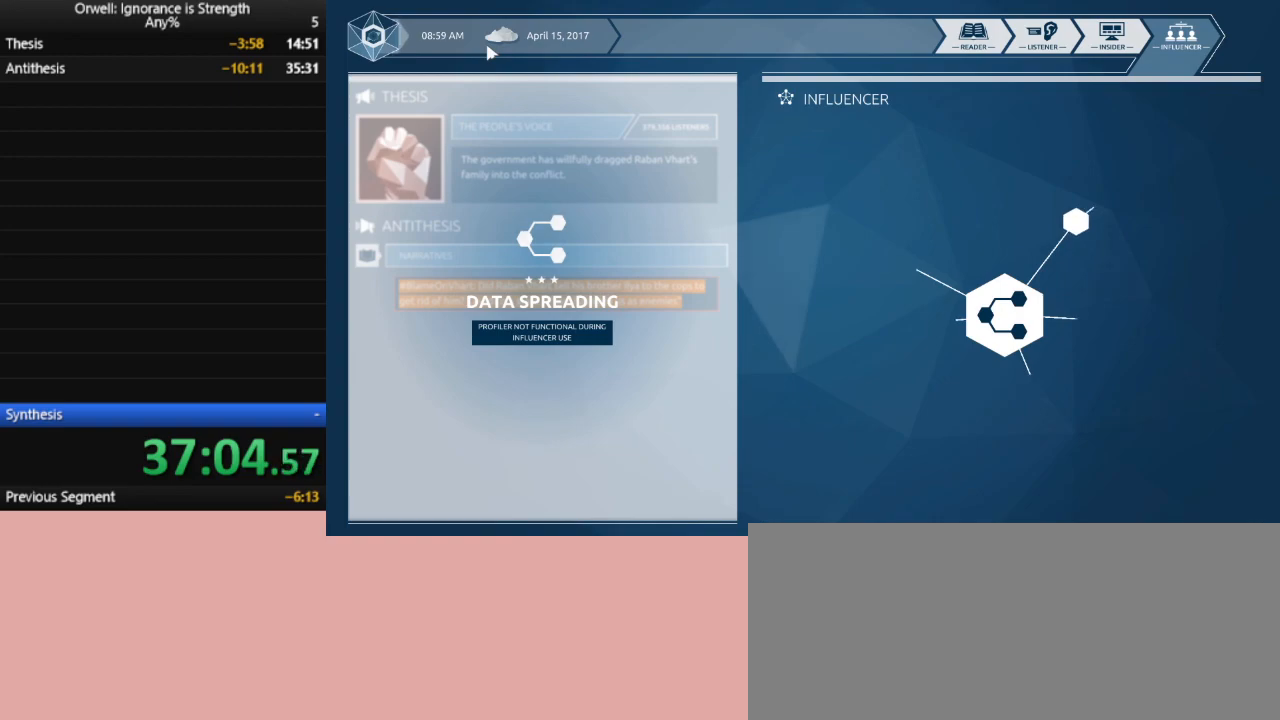
{"keys": [], "mouse": [], "events": []}
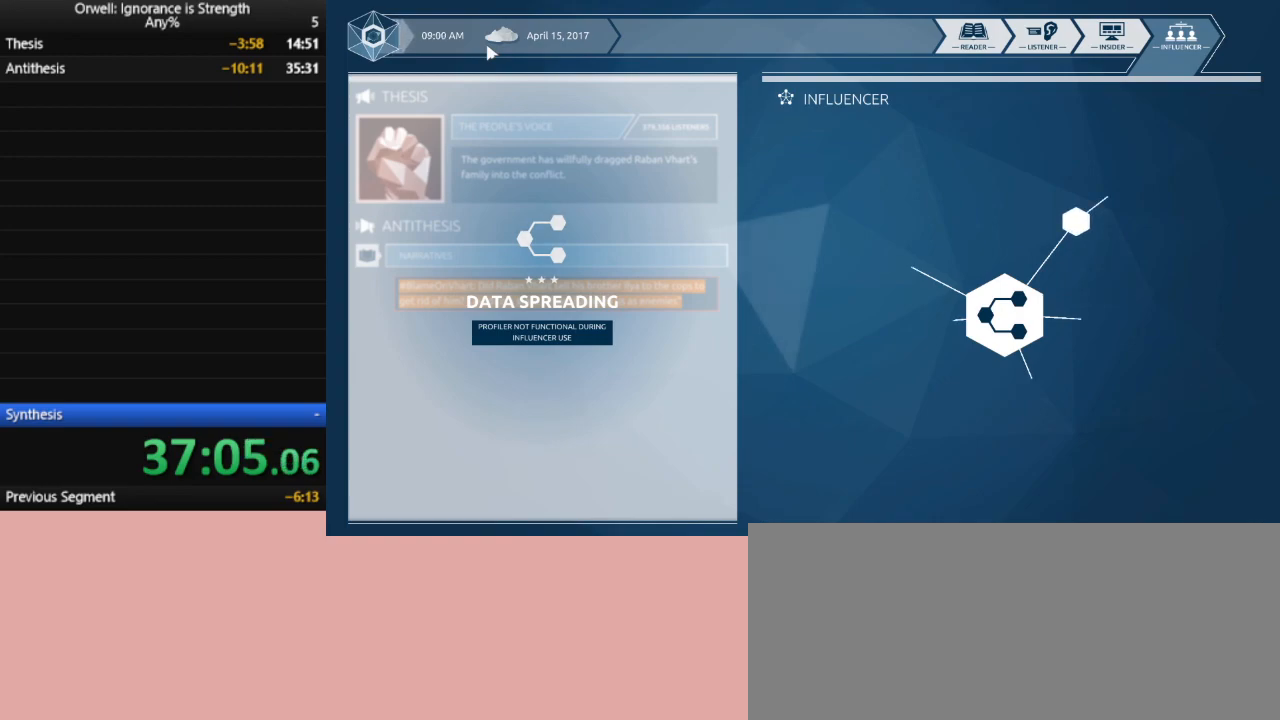
{"keys": [], "mouse": [], "events": []}
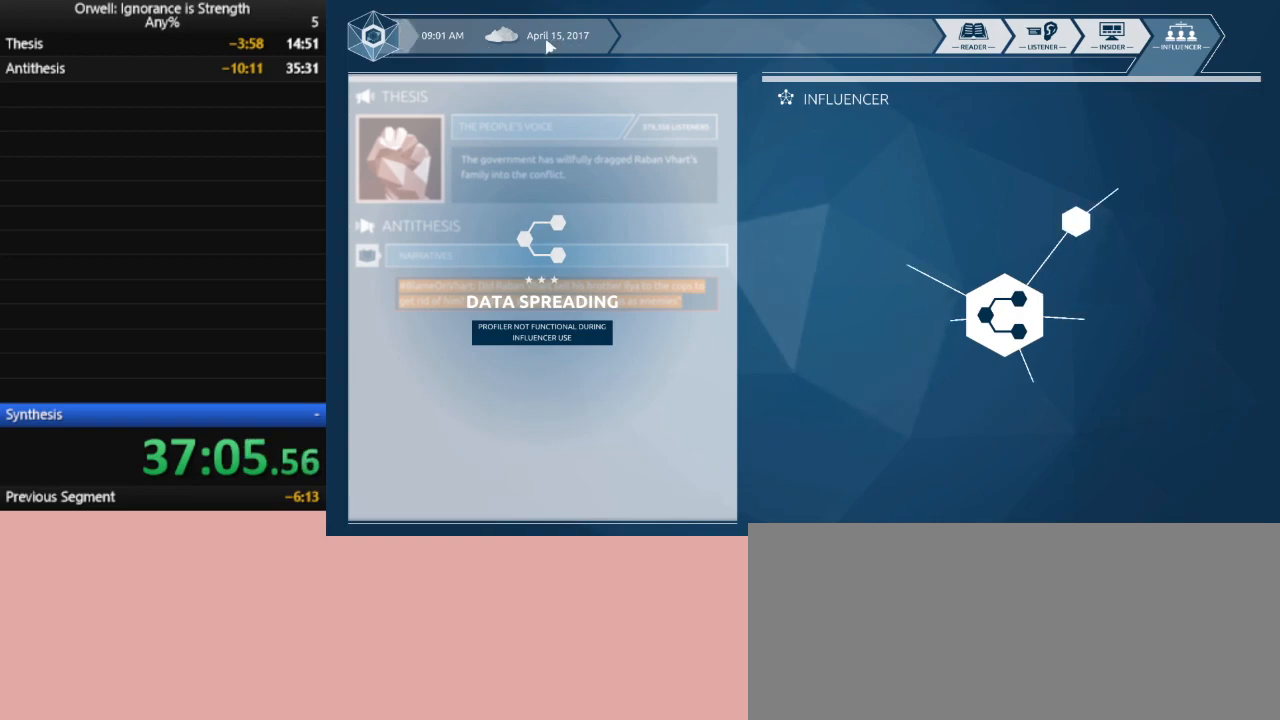
{"keys": [], "mouse": [], "events": [[100, "mouse_left", "down"], [200, "mouse_left", "up"], [250, "mouse_left", "down"], [333, "mouse_left", "up"], [383, "mouse_left", "down"], [483, "mouse_left", "up"]]}
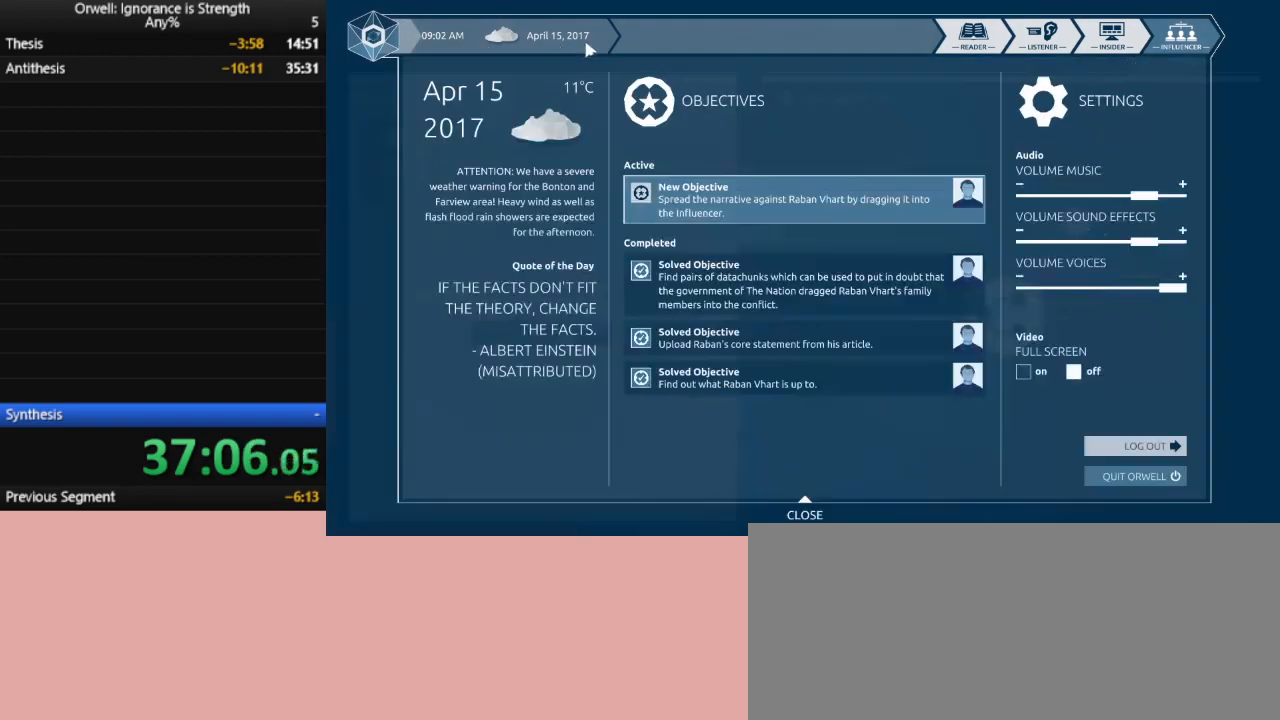
{"keys": [], "mouse": [], "events": []}
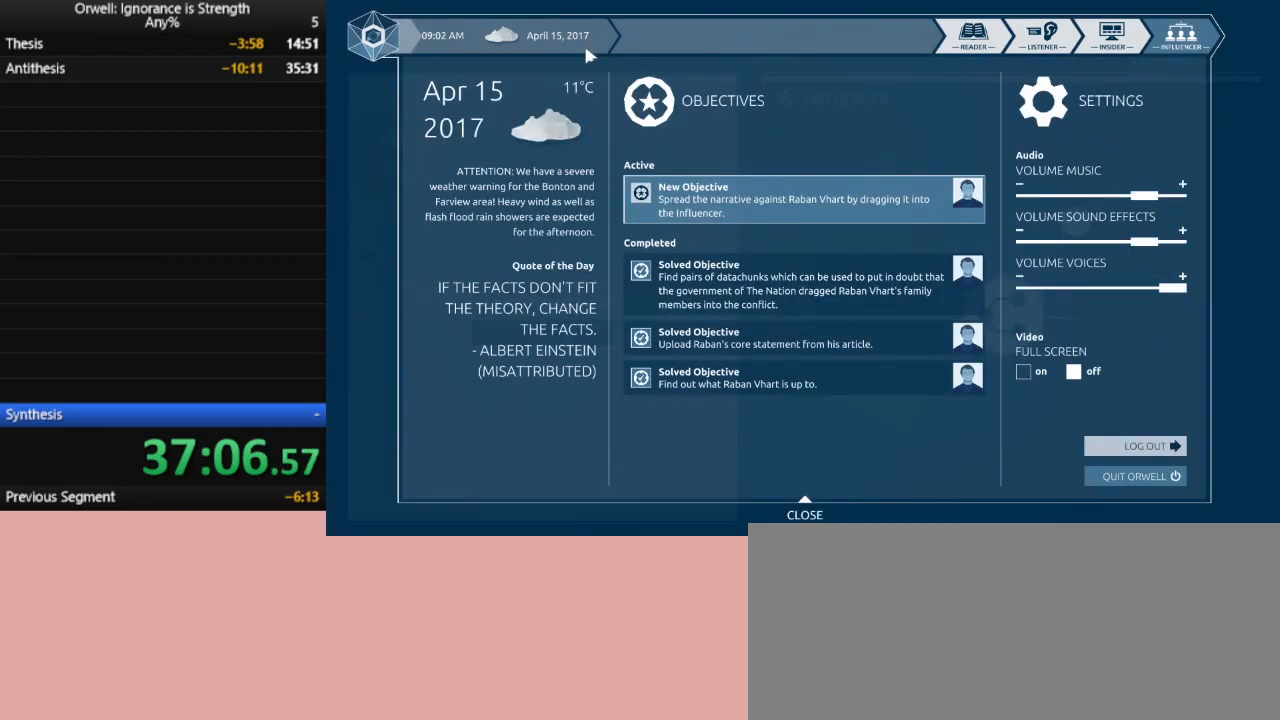
{"keys": [], "mouse": [], "events": [[50, "mouse_left", "down"], [133, "mouse_left", "up"]]}
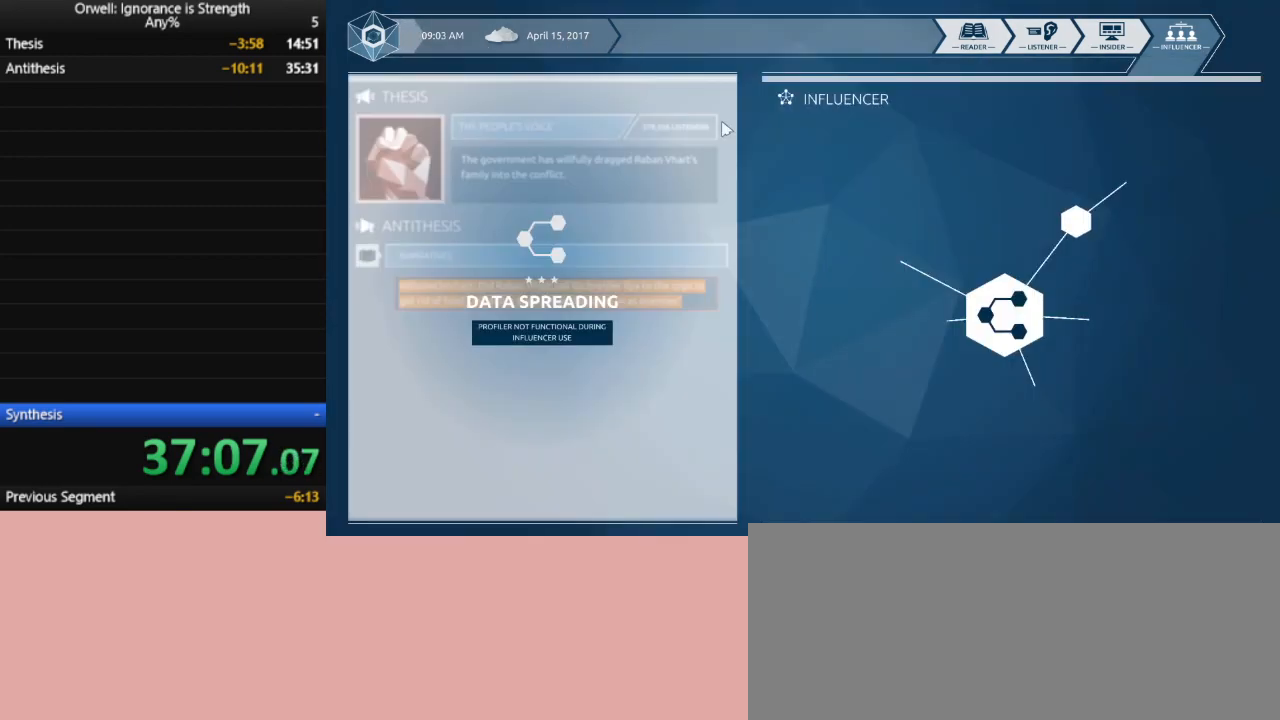
{"keys": [], "mouse": [], "events": [[250, "mouse_left", "down"], [300, "mouse_left", "up"], [383, "mouse_left", "down"], [433, "mouse_left", "up"]]}
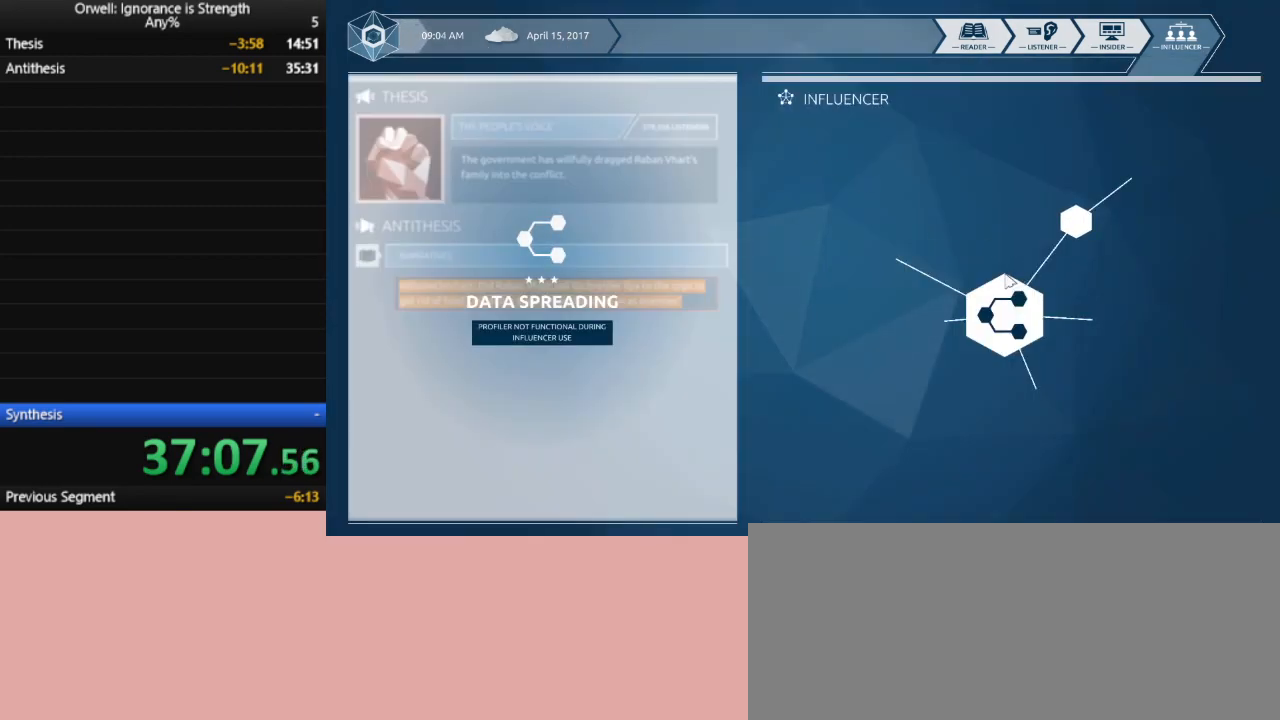
{"keys": [], "mouse": ["left"], "events": [[33, "mouse_left", "down"], [117, "mouse_left", "up"], [167, "mouse_left", "down"], [267, "mouse_left", "up"], [317, "mouse_left", "down"], [400, "mouse_left", "up"], [500, "mouse_left", "down"]]}
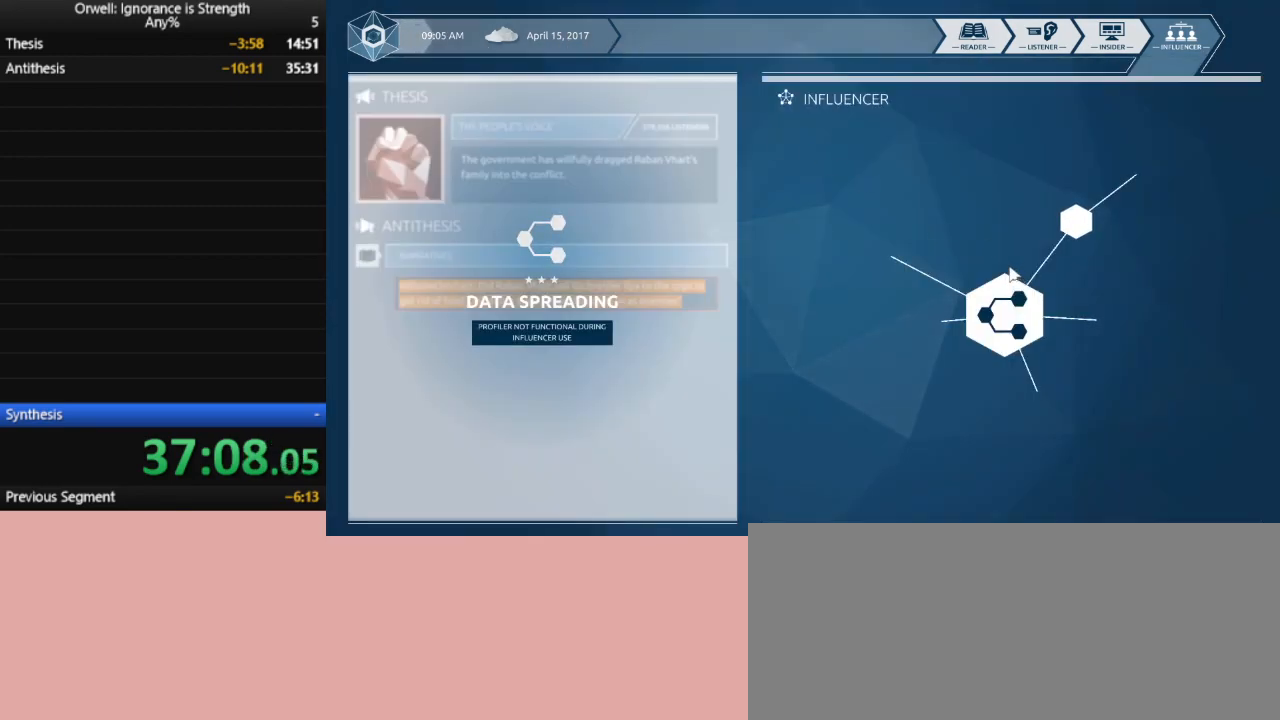
{"keys": [], "mouse": ["left"], "events": [[50, "mouse_left", "up"], [133, "mouse_left", "down"], [367, "mouse_left", "up"], [417, "mouse_left", "down"]]}
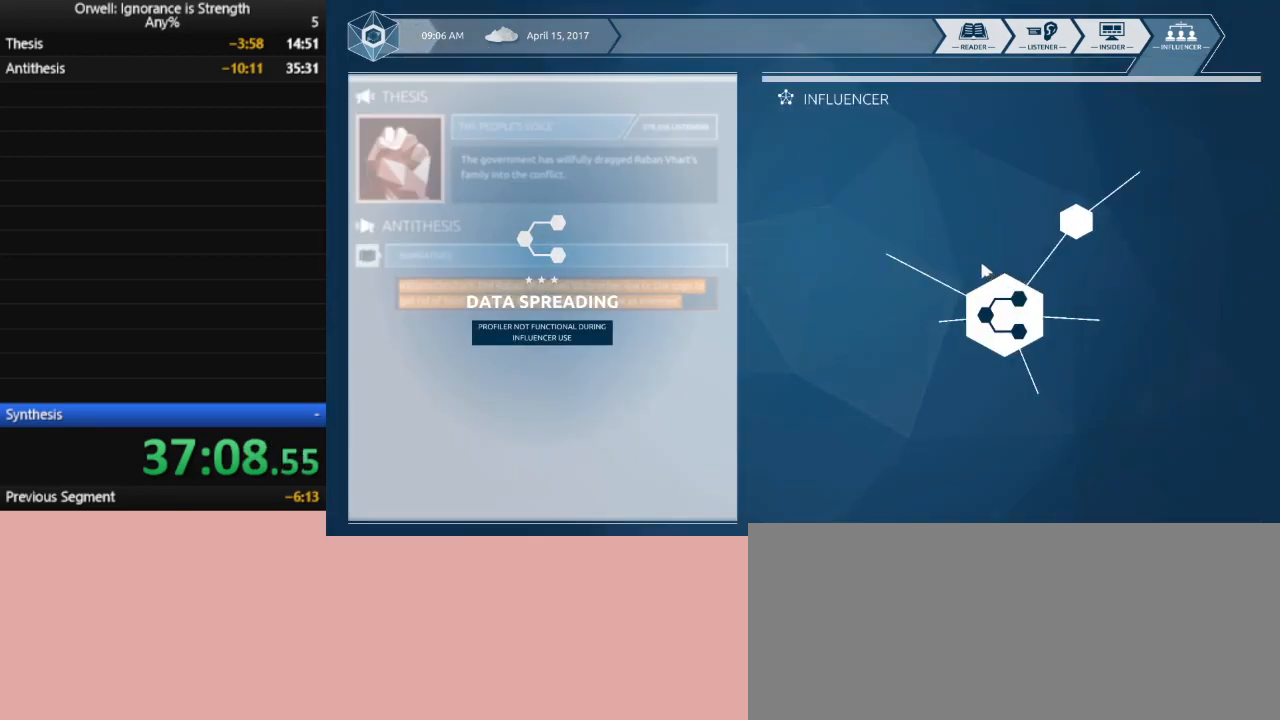
{"keys": [], "mouse": [], "events": [[17, "mouse_left", "up"]]}
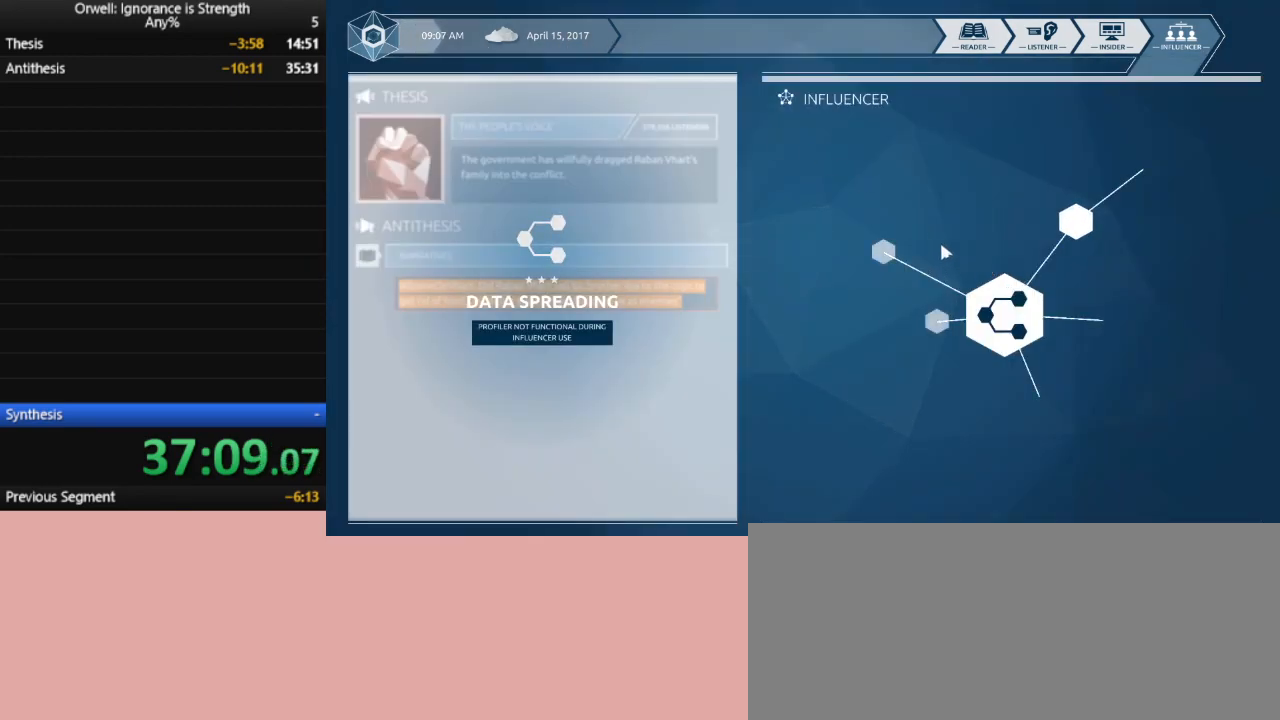
{"keys": [], "mouse": [], "events": []}
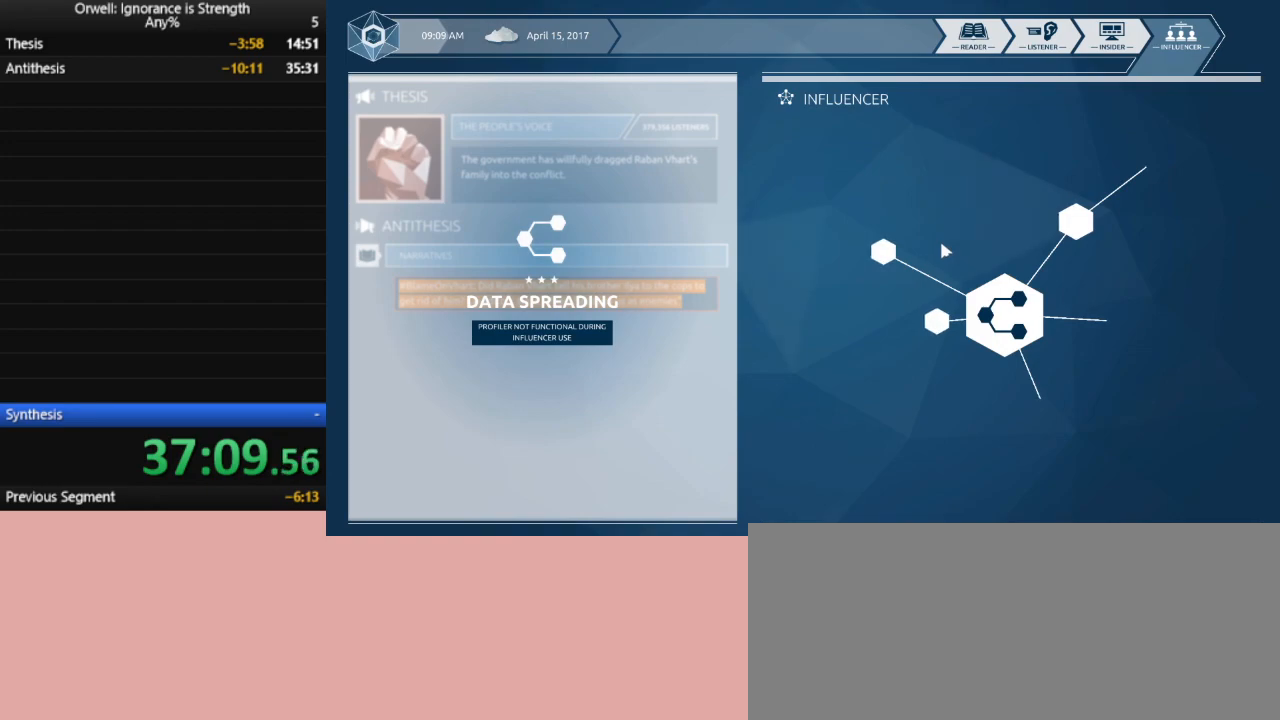
{"keys": [], "mouse": [], "events": []}
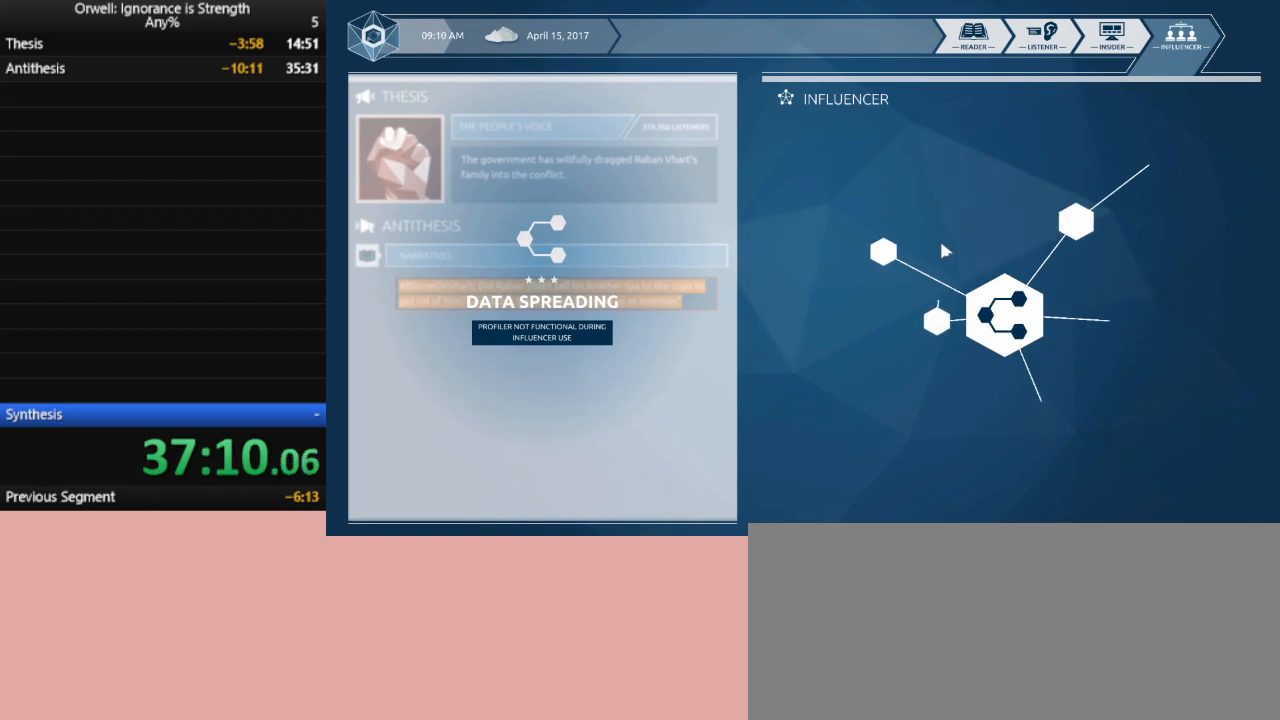
{"keys": [], "mouse": [], "events": []}
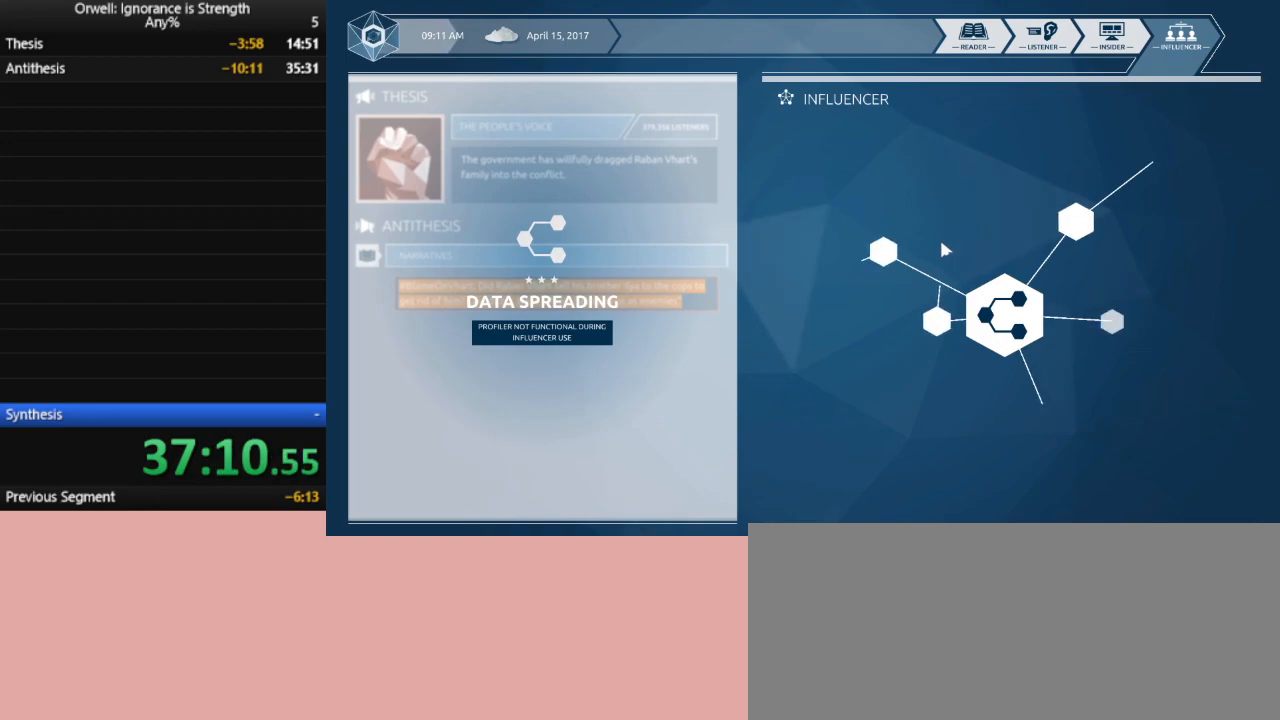
{"keys": [], "mouse": [], "events": []}